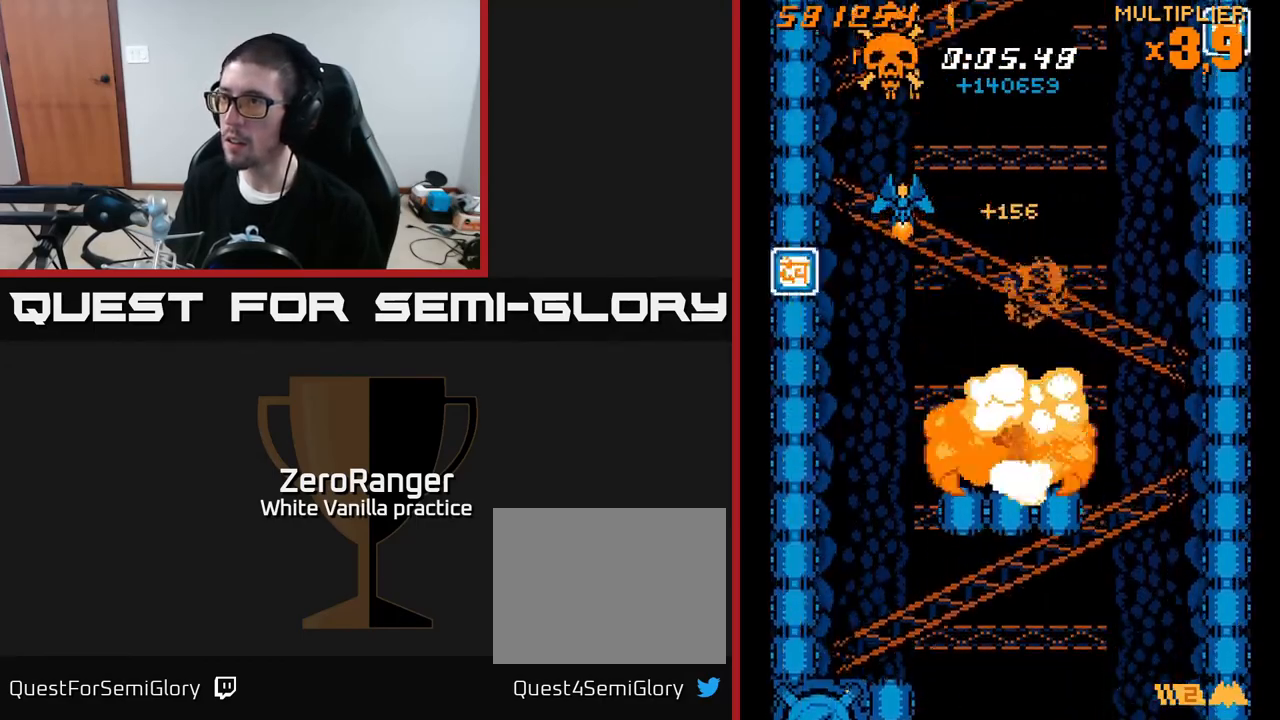
Gameplay with a controller (Xbox layout); each line is a JSON object with the inputs held at the frame after it. "events" lists button and stick changes between this image and that frame as [ms after this image, input, new state], when the widget could be followed in between. Not read: left_stick.
{"buttons": ["A"], "right_stick": "center", "events": [[250, "DPAD_DOWN", "down"], [350, "DPAD_DOWN", "up"]]}
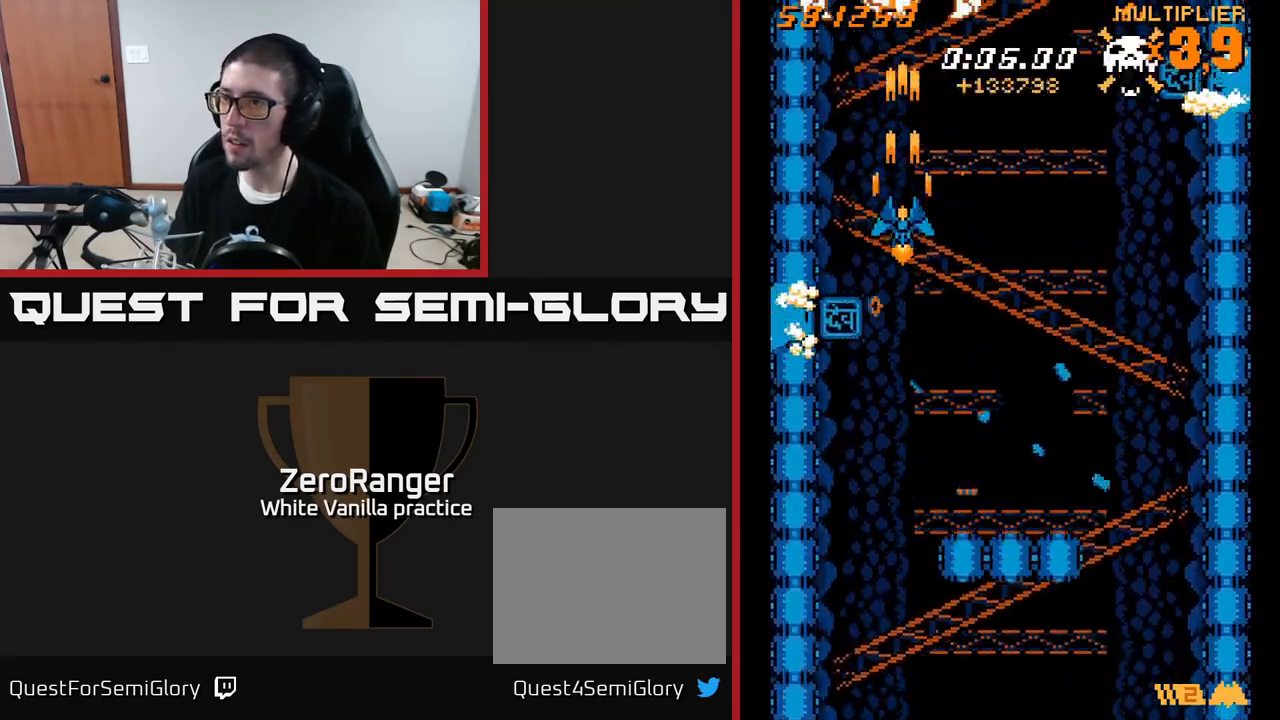
{"buttons": ["A", "DPAD_UP"], "right_stick": "center", "events": [[133, "DPAD_DOWN", "down"], [233, "DPAD_DOWN", "up"], [333, "DPAD_DOWN", "down"], [350, "DPAD_DOWN", "up"], [383, "DPAD_UP", "down"]]}
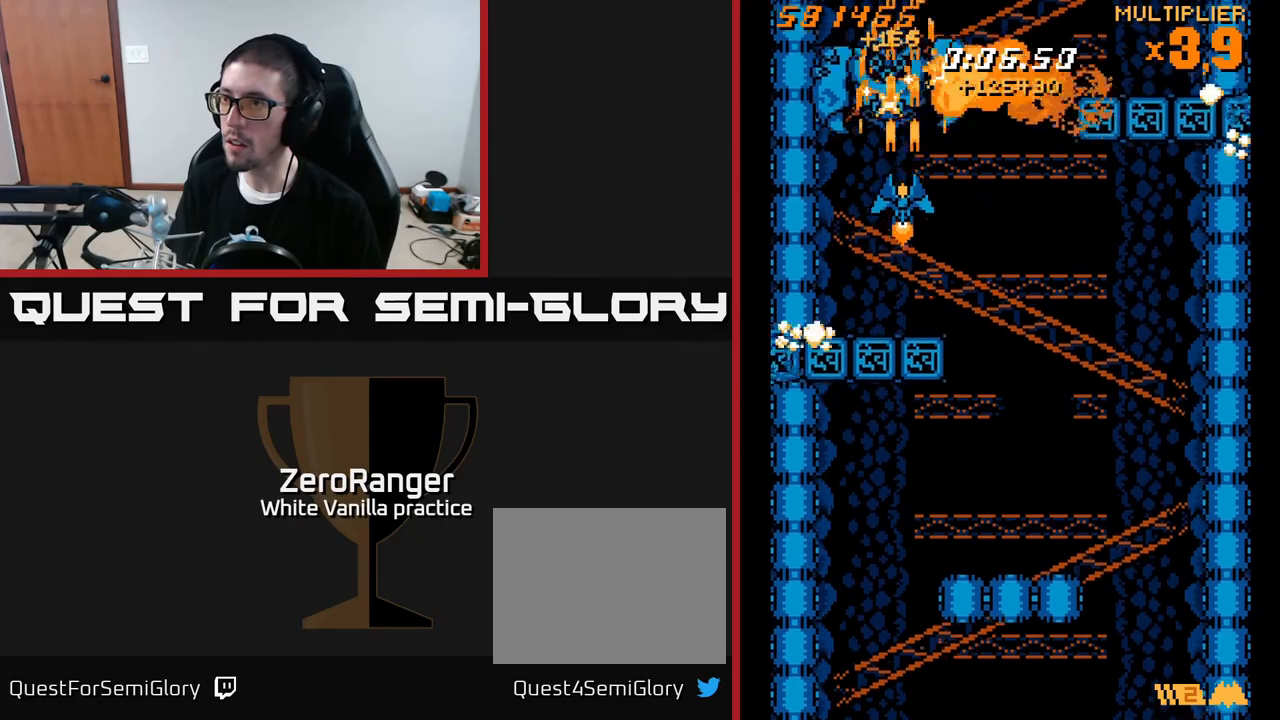
{"buttons": ["X", "DPAD_UP"], "right_stick": "center", "events": [[83, "DPAD_RIGHT", "down"], [317, "X", "down"], [350, "A", "up"], [367, "DPAD_RIGHT", "up"]]}
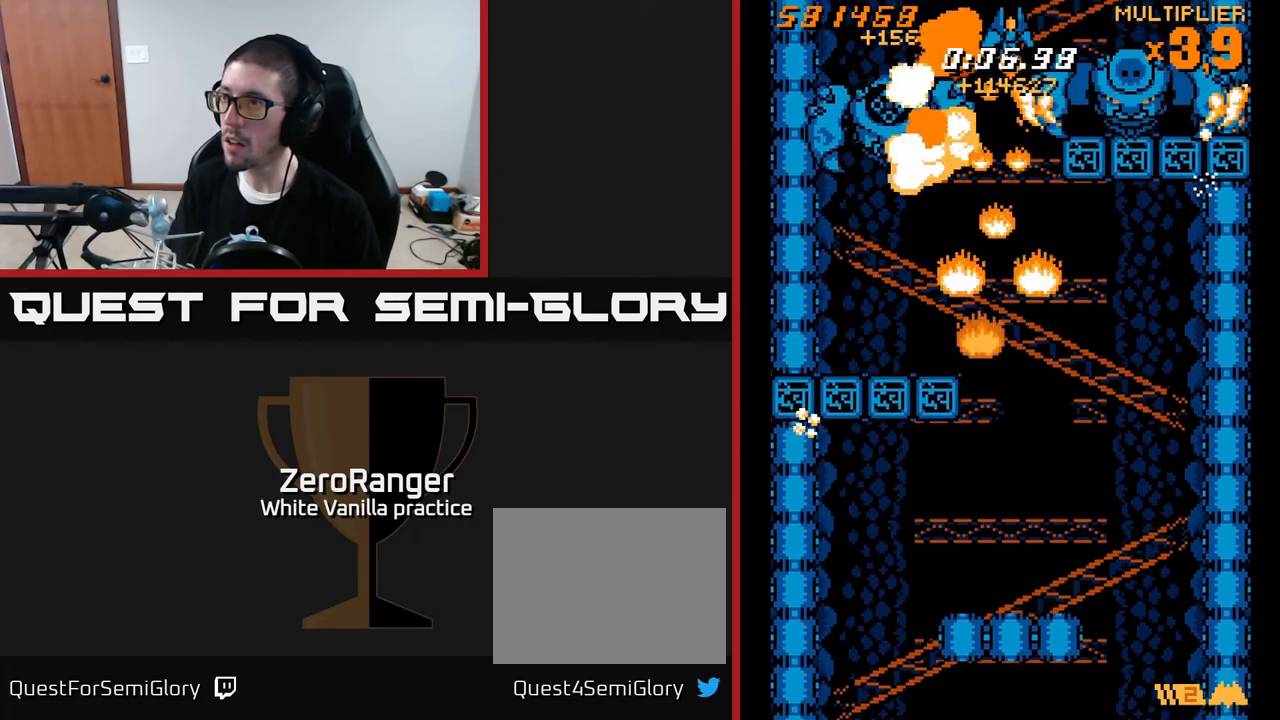
{"buttons": ["X", "DPAD_DOWN"], "right_stick": "center", "events": [[17, "DPAD_RIGHT", "down"], [133, "DPAD_UP", "up"], [333, "DPAD_RIGHT", "up"], [500, "DPAD_DOWN", "down"]]}
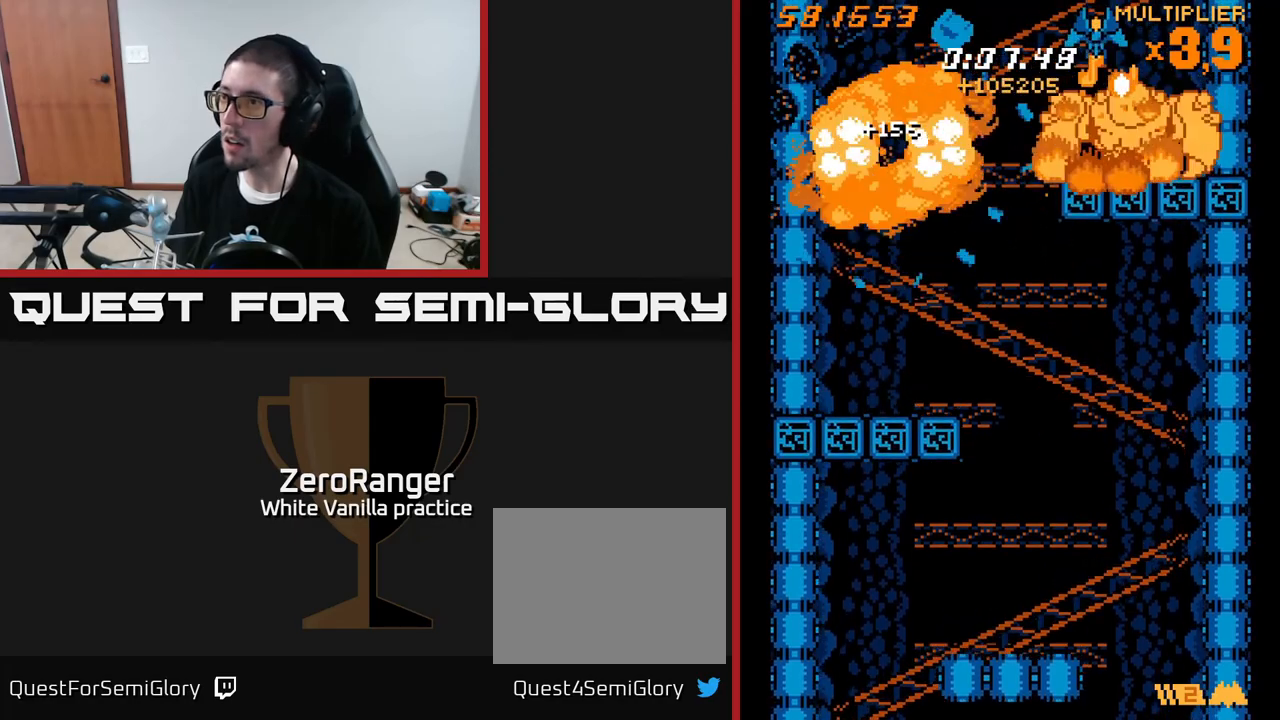
{"buttons": ["A", "DPAD_DOWN", "DPAD_LEFT"], "right_stick": "center", "events": [[17, "DPAD_LEFT", "down"], [133, "A", "down"], [267, "X", "up"]]}
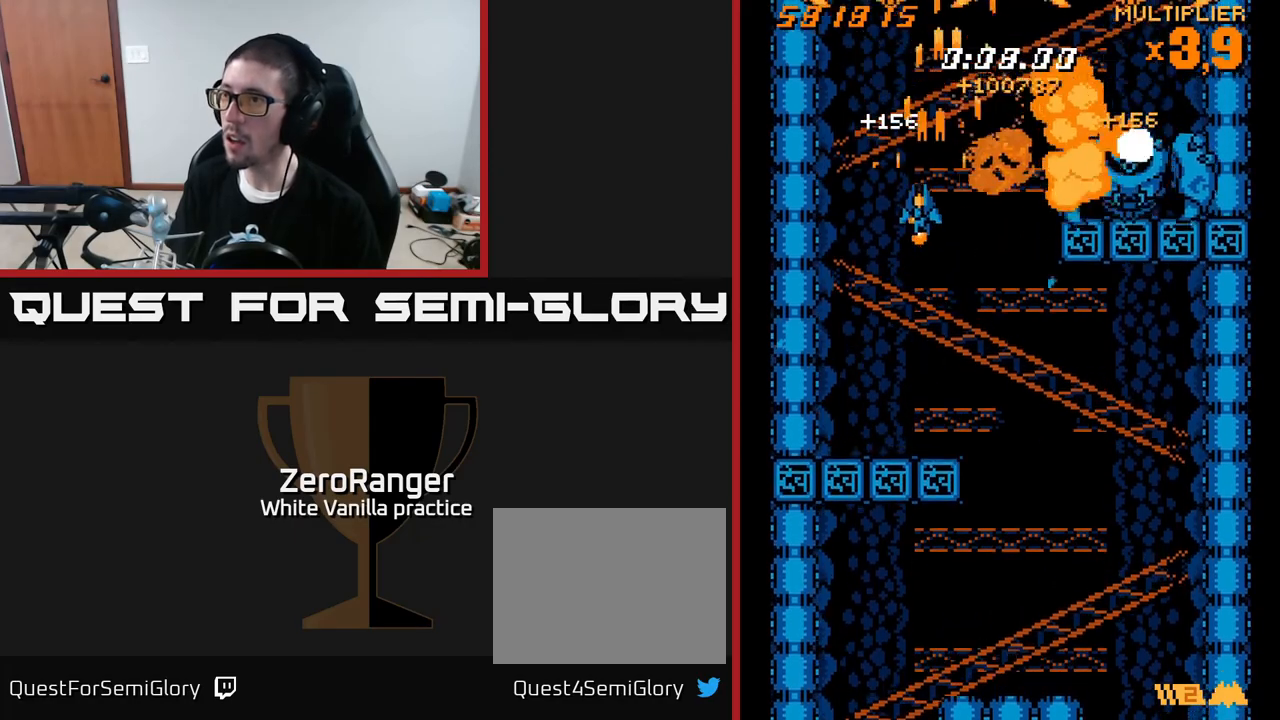
{"buttons": ["A", "DPAD_DOWN"], "right_stick": "center", "events": [[83, "DPAD_LEFT", "up"]]}
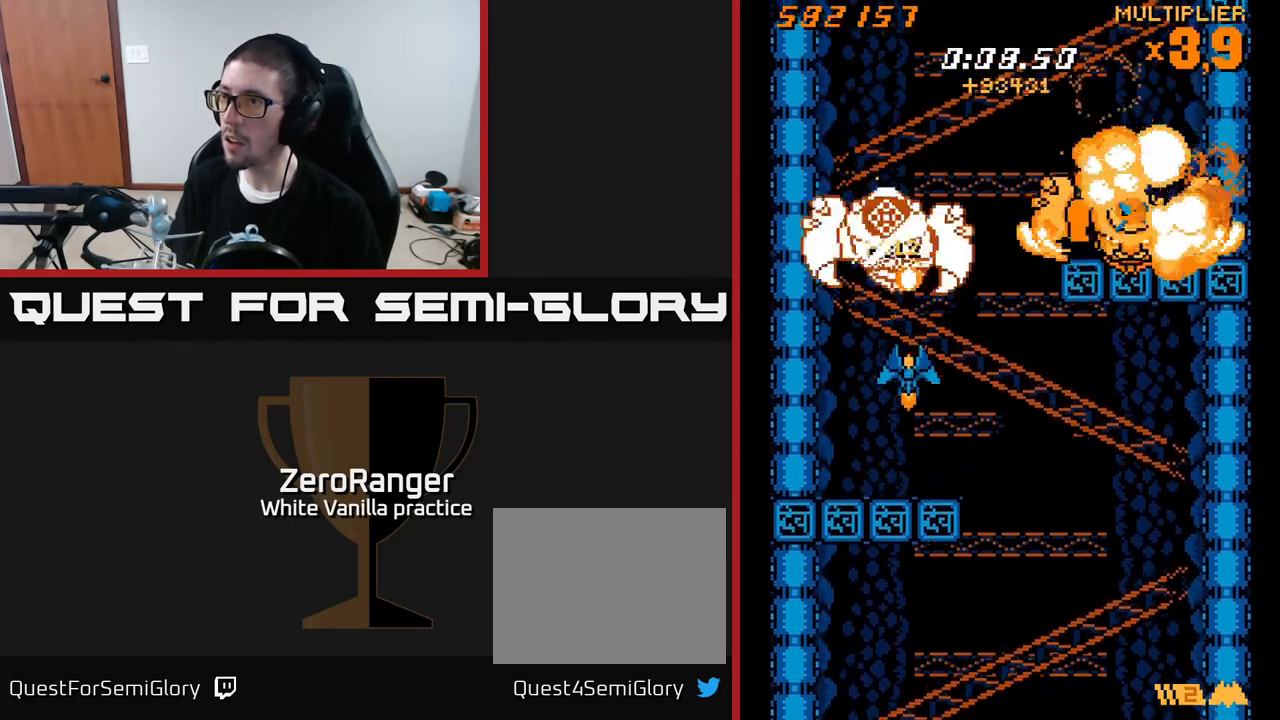
{"buttons": ["X", "DPAD_UP", "DPAD_RIGHT"], "right_stick": "center", "events": [[33, "DPAD_DOWN", "up"], [50, "DPAD_UP", "down"], [267, "DPAD_RIGHT", "down"], [350, "X", "down"], [417, "A", "up"]]}
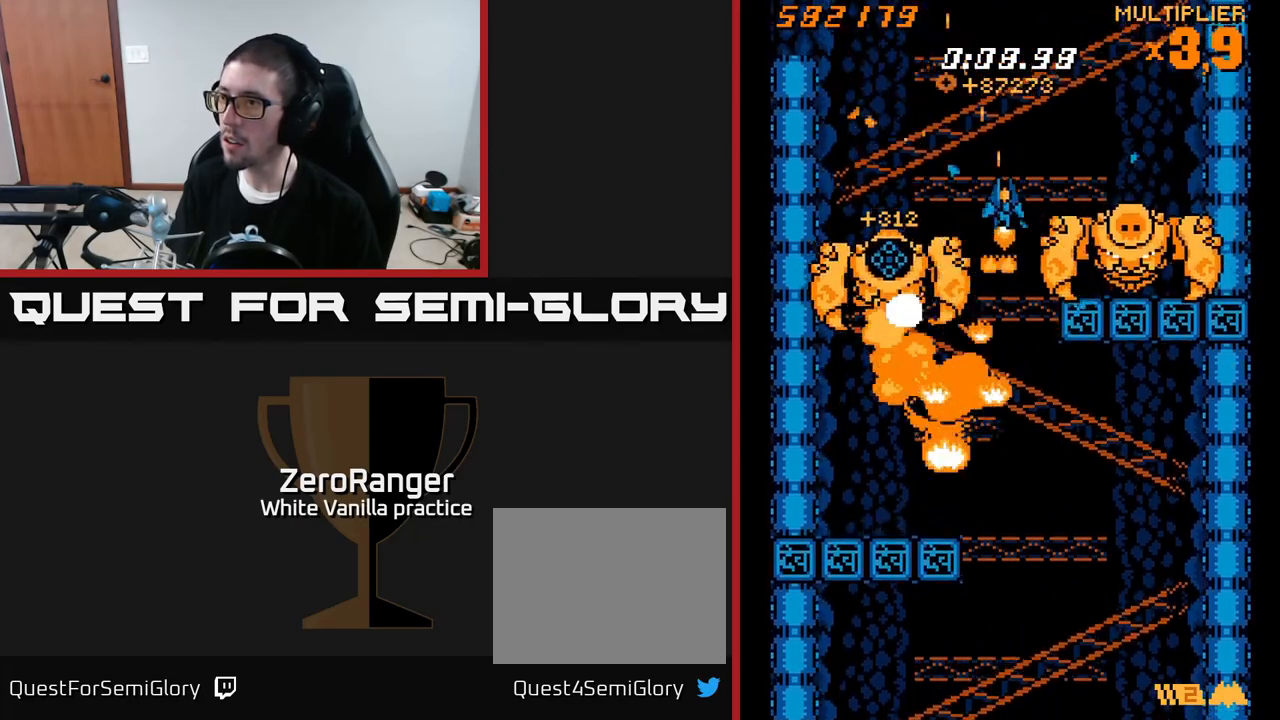
{"buttons": ["X"], "right_stick": "center", "events": [[100, "DPAD_UP", "up"], [467, "DPAD_RIGHT", "up"]]}
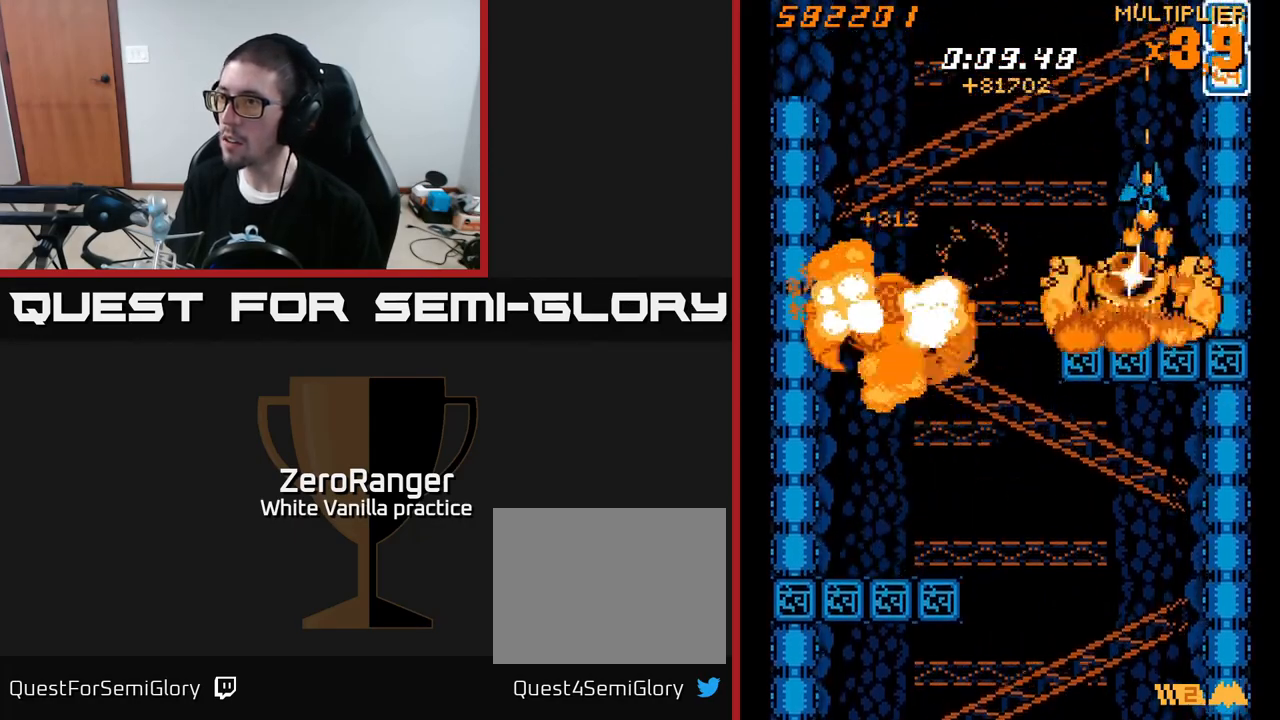
{"buttons": ["A", "DPAD_LEFT"], "right_stick": "center", "events": [[67, "DPAD_DOWN", "down"], [183, "DPAD_LEFT", "down"], [233, "A", "down"], [267, "DPAD_DOWN", "up"], [283, "X", "up"]]}
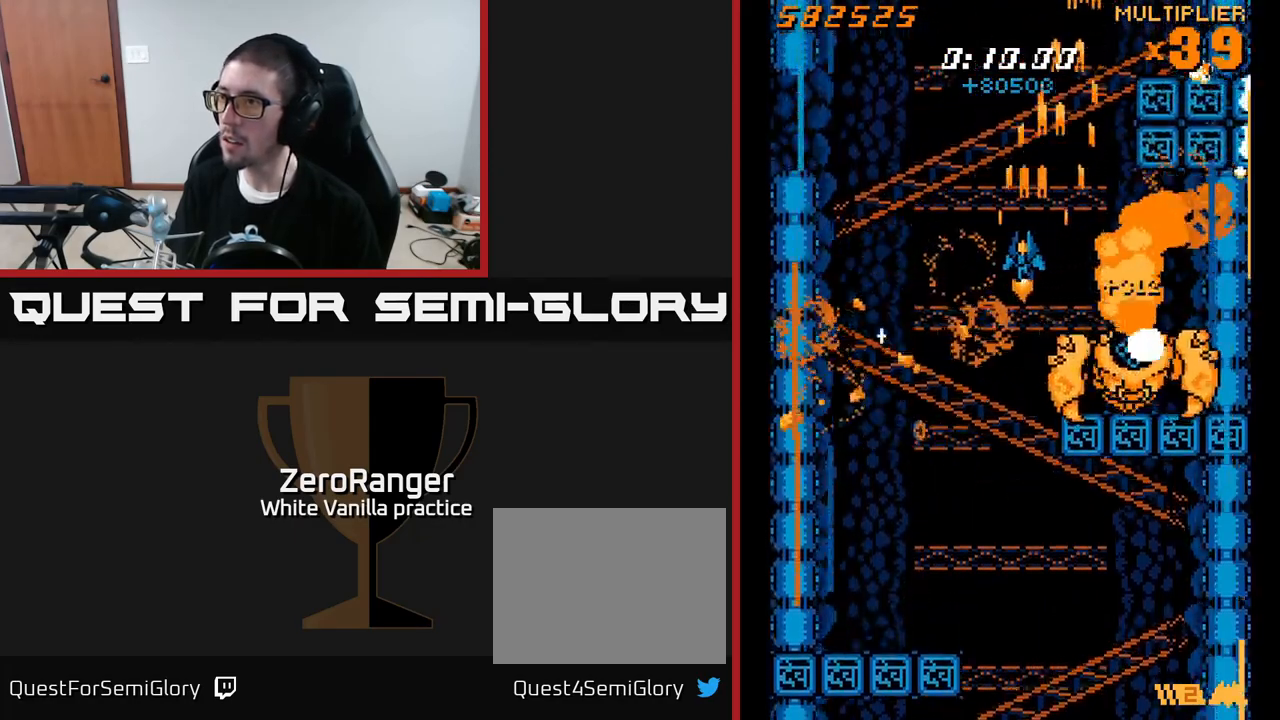
{"buttons": ["A", "DPAD_UP", "DPAD_LEFT"], "right_stick": "center", "events": [[117, "DPAD_LEFT", "up"], [133, "DPAD_DOWN", "down"], [150, "DPAD_DOWN", "up"], [150, "DPAD_RIGHT", "down"], [217, "DPAD_RIGHT", "up"], [267, "DPAD_LEFT", "down"], [283, "DPAD_UP", "down"]]}
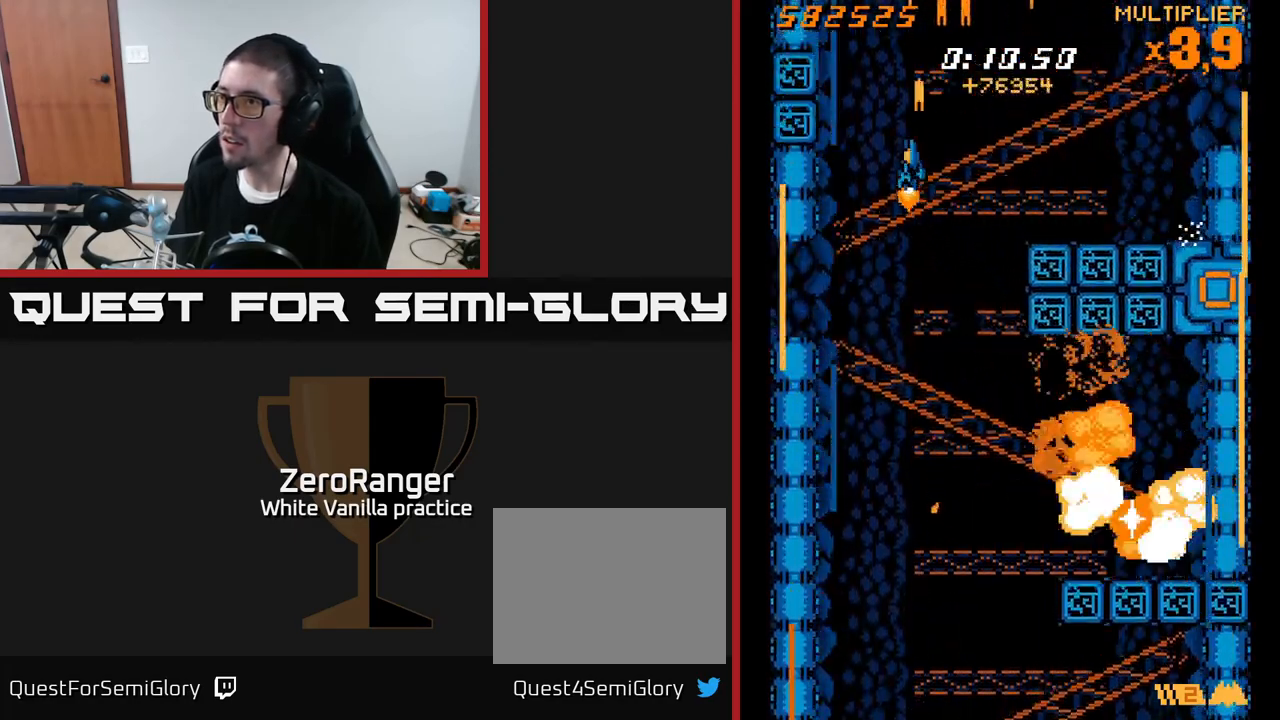
{"buttons": ["A", "X", "DPAD_DOWN", "DPAD_RIGHT"], "right_stick": "center", "events": [[83, "DPAD_LEFT", "up"], [117, "DPAD_UP", "up"], [150, "DPAD_RIGHT", "down"], [217, "DPAD_DOWN", "down"], [467, "X", "down"]]}
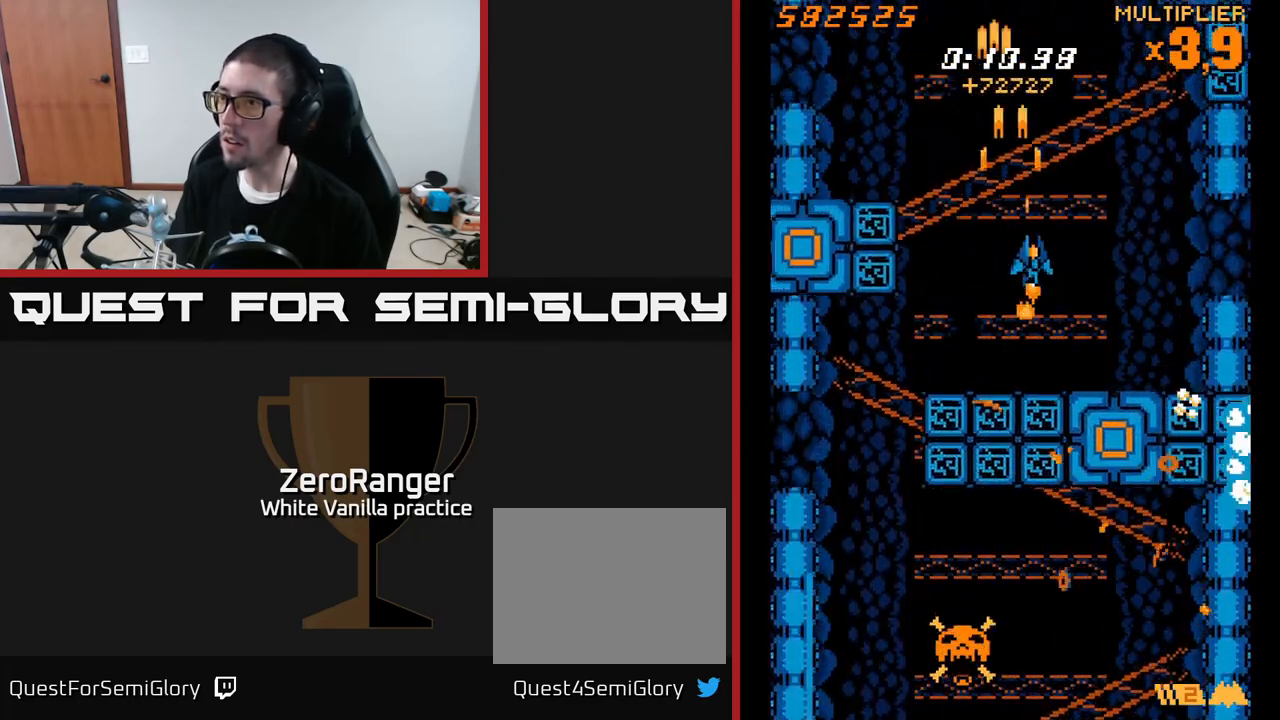
{"buttons": ["X", "DPAD_DOWN", "DPAD_LEFT"], "right_stick": "center", "events": [[33, "A", "up"], [183, "DPAD_RIGHT", "up"], [233, "DPAD_LEFT", "down"]]}
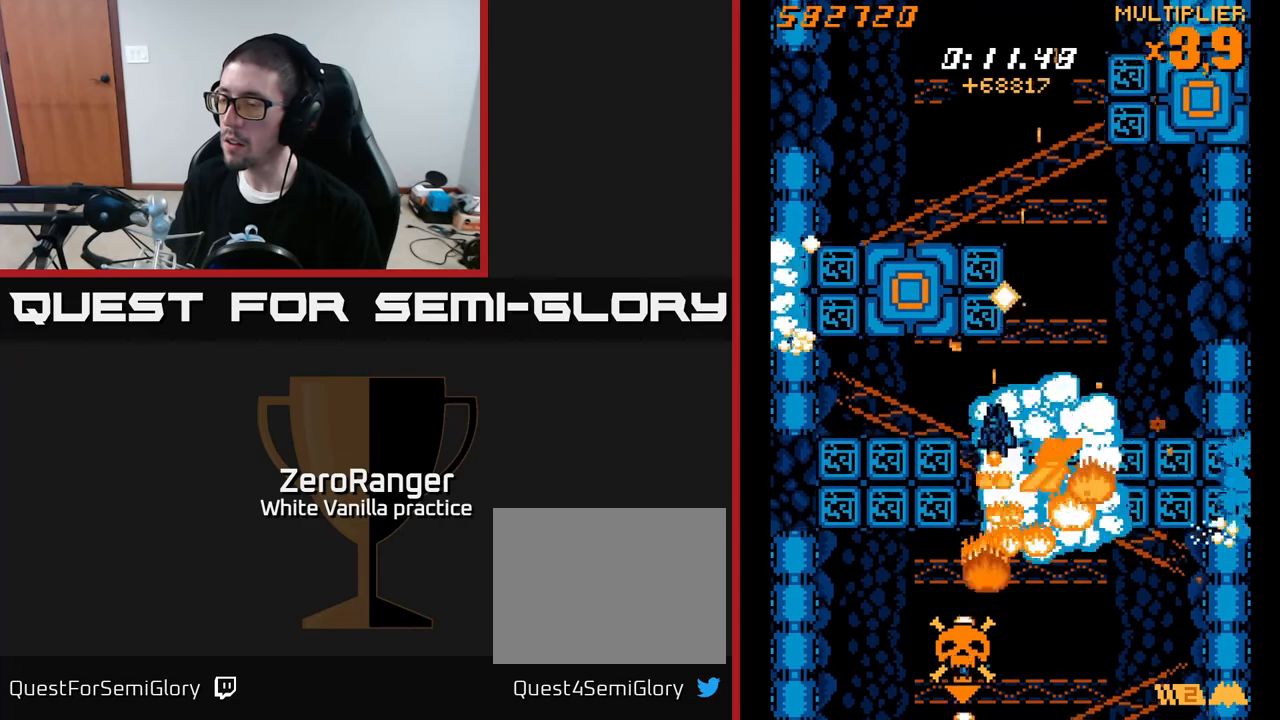
{"buttons": ["A"], "right_stick": "center", "events": [[33, "DPAD_LEFT", "up"], [167, "DPAD_DOWN", "up"], [250, "A", "down"], [333, "X", "up"], [350, "DPAD_UP", "down"], [367, "DPAD_RIGHT", "down"], [417, "DPAD_RIGHT", "up"], [483, "DPAD_UP", "up"]]}
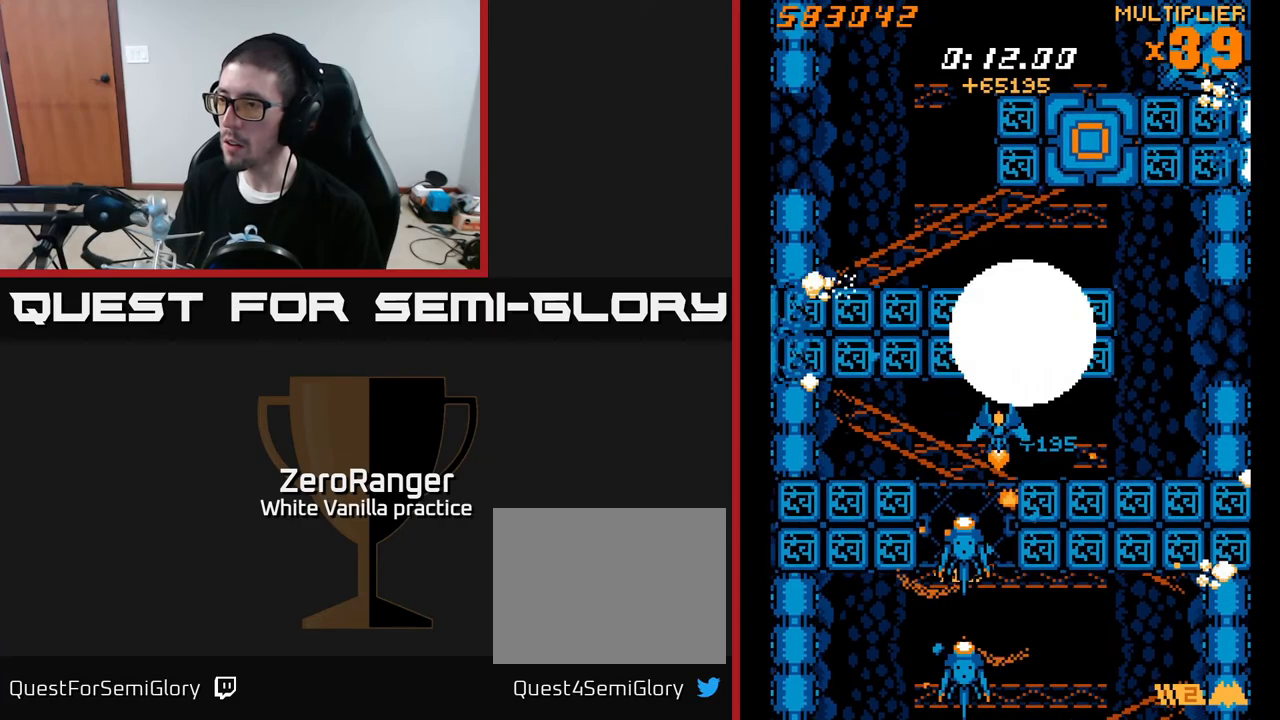
{"buttons": ["X"], "right_stick": "center", "events": [[17, "X", "down"], [33, "A", "up"], [33, "DPAD_LEFT", "down"], [50, "DPAD_DOWN", "down"], [167, "DPAD_LEFT", "up"], [233, "DPAD_DOWN", "up"]]}
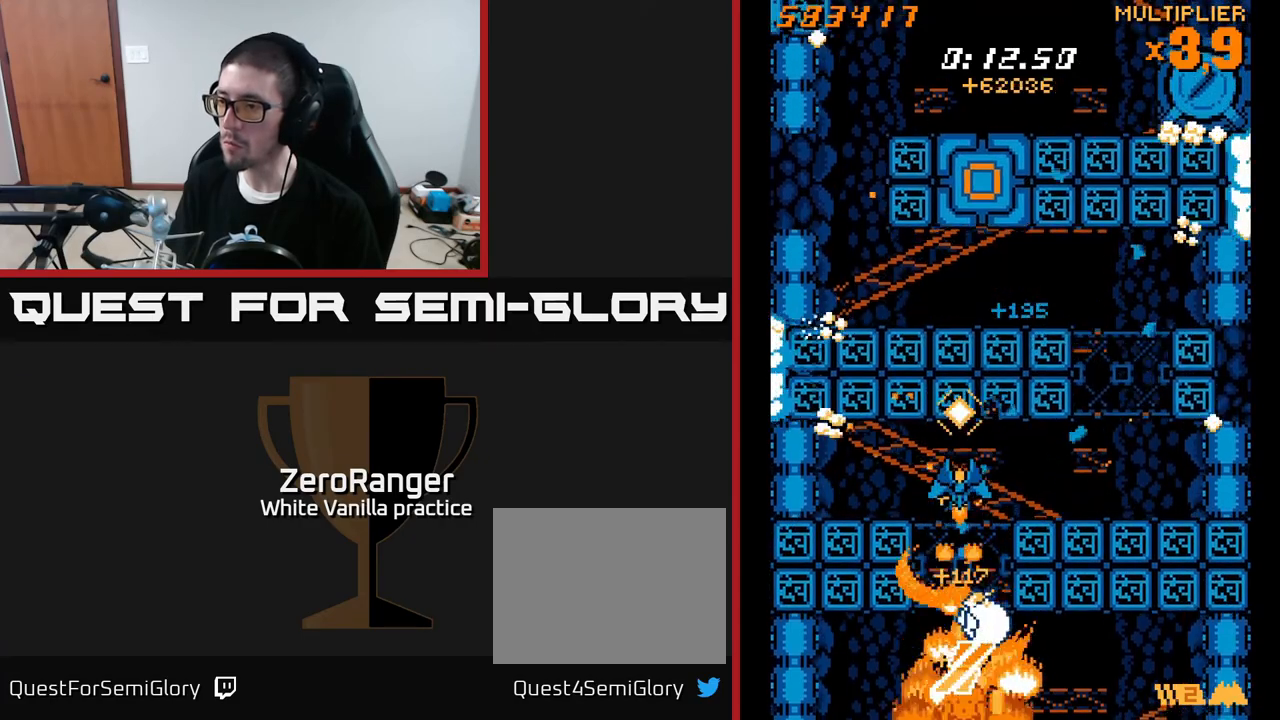
{"buttons": ["X"], "right_stick": "center", "events": [[67, "DPAD_DOWN", "down"], [200, "DPAD_DOWN", "up"]]}
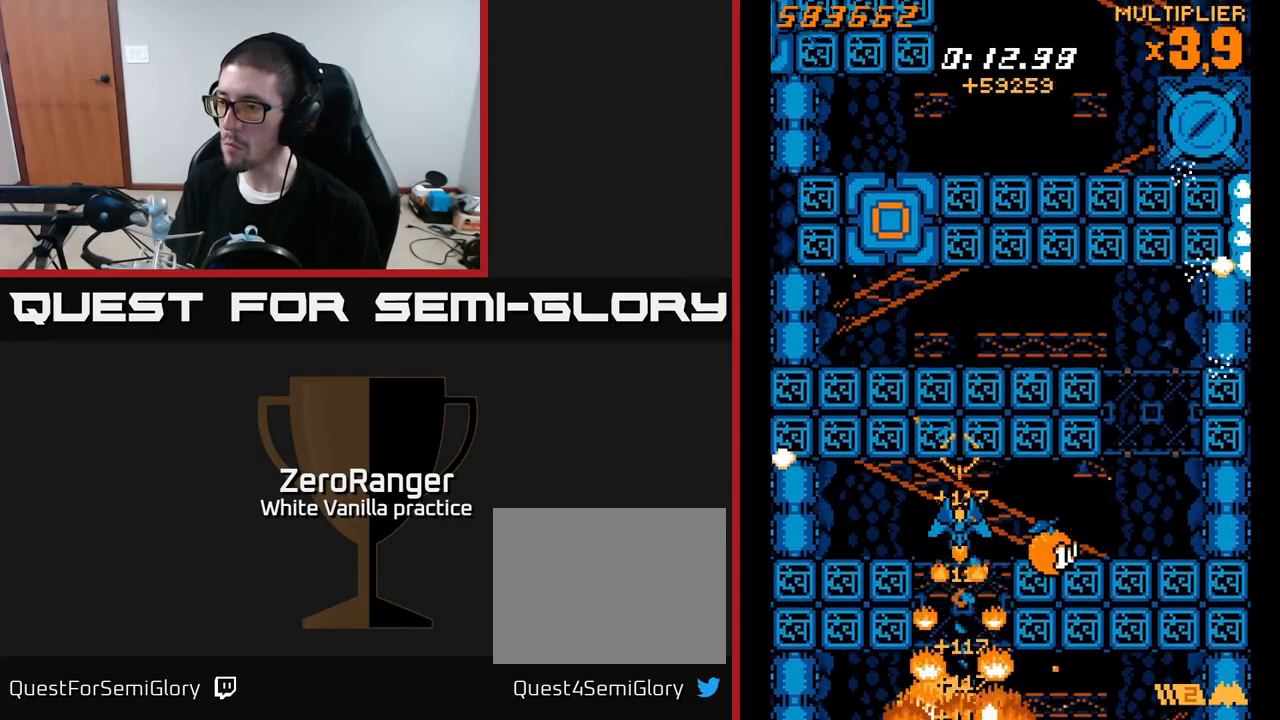
{"buttons": ["X", "DPAD_RIGHT"], "right_stick": "center", "events": [[133, "DPAD_RIGHT", "down"], [183, "DPAD_DOWN", "down"], [183, "DPAD_RIGHT", "up"], [250, "DPAD_DOWN", "up"], [383, "DPAD_RIGHT", "down"], [417, "DPAD_UP", "down"], [483, "DPAD_UP", "up"]]}
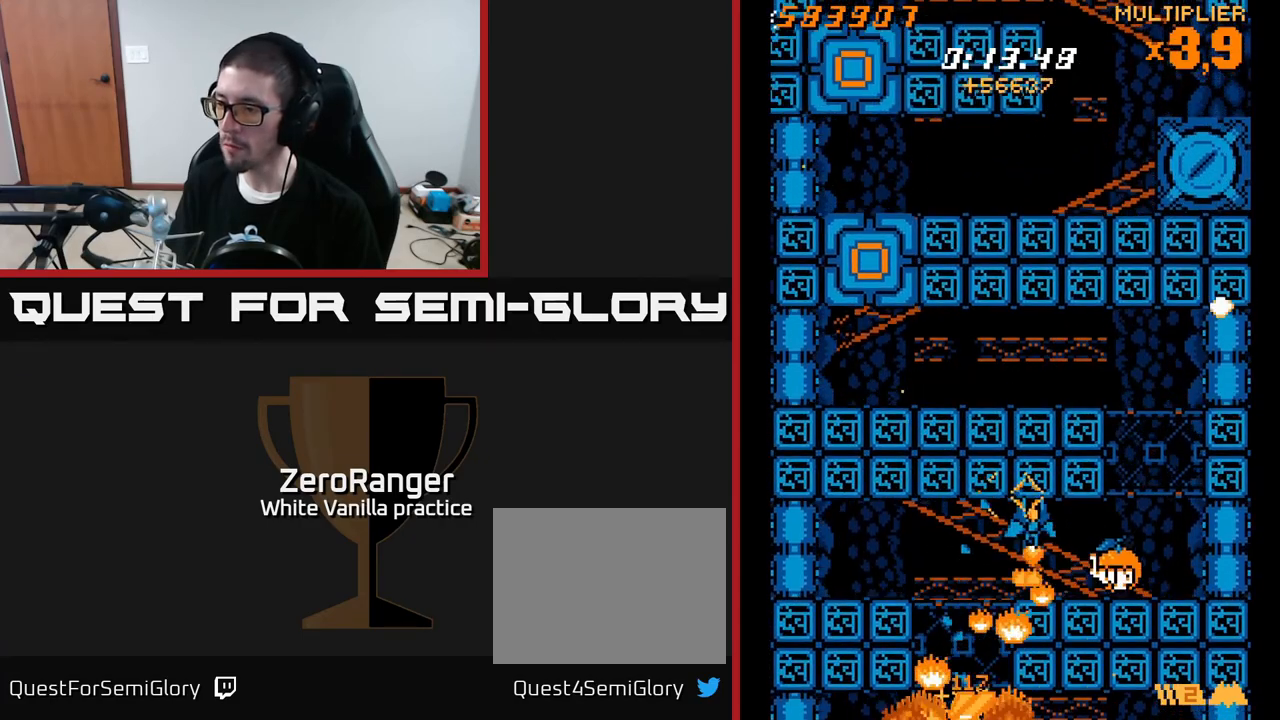
{"buttons": ["DPAD_UP"], "right_stick": "center", "events": [[200, "DPAD_DOWN", "down"], [317, "X", "up"], [433, "DPAD_DOWN", "up"], [483, "DPAD_RIGHT", "up"], [483, "DPAD_UP", "down"]]}
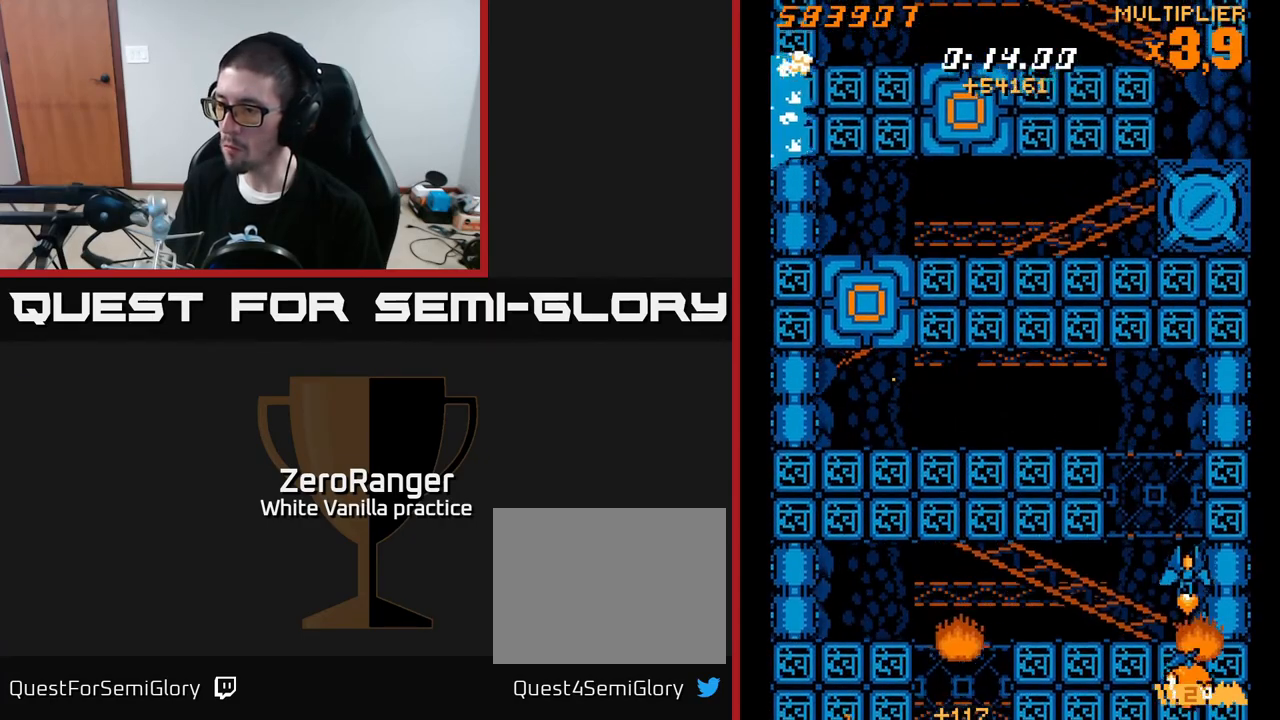
{"buttons": ["DPAD_UP", "DPAD_LEFT"], "right_stick": "center", "events": [[167, "DPAD_UP", "up"], [183, "DPAD_DOWN", "down"], [183, "DPAD_RIGHT", "down"], [267, "DPAD_RIGHT", "up"], [383, "DPAD_RIGHT", "down"], [417, "DPAD_DOWN", "up"], [433, "DPAD_RIGHT", "up"], [450, "DPAD_UP", "down"], [483, "DPAD_LEFT", "down"]]}
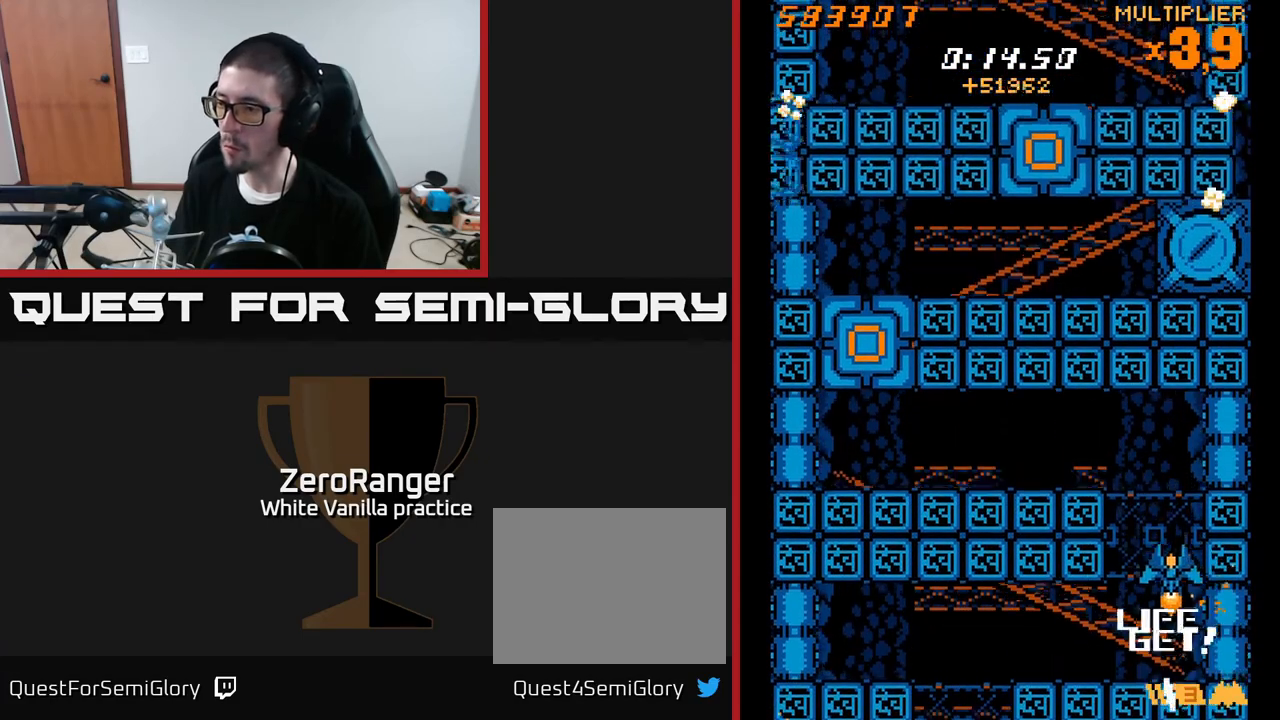
{"buttons": ["DPAD_LEFT"], "right_stick": "center", "events": [[433, "DPAD_UP", "up"]]}
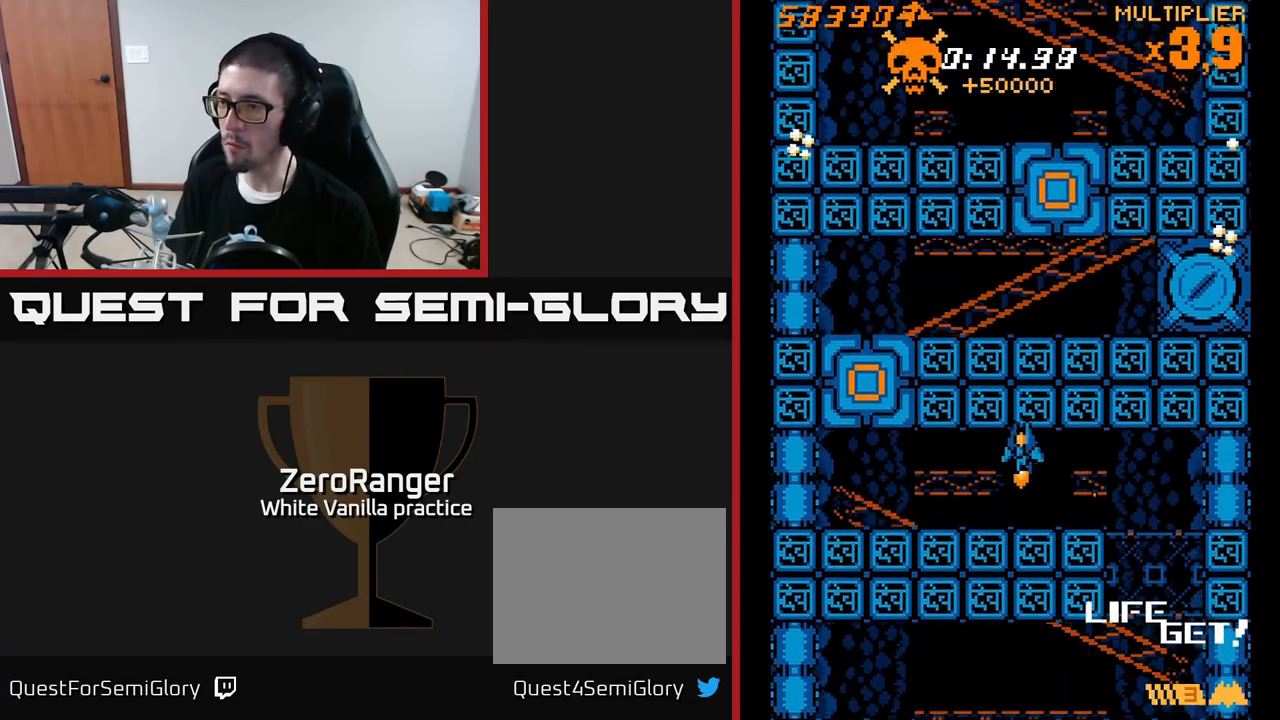
{"buttons": ["A", "DPAD_UP", "DPAD_LEFT"], "right_stick": "center", "events": [[33, "A", "down"], [350, "DPAD_DOWN", "down"], [433, "DPAD_DOWN", "up"], [500, "DPAD_UP", "down"]]}
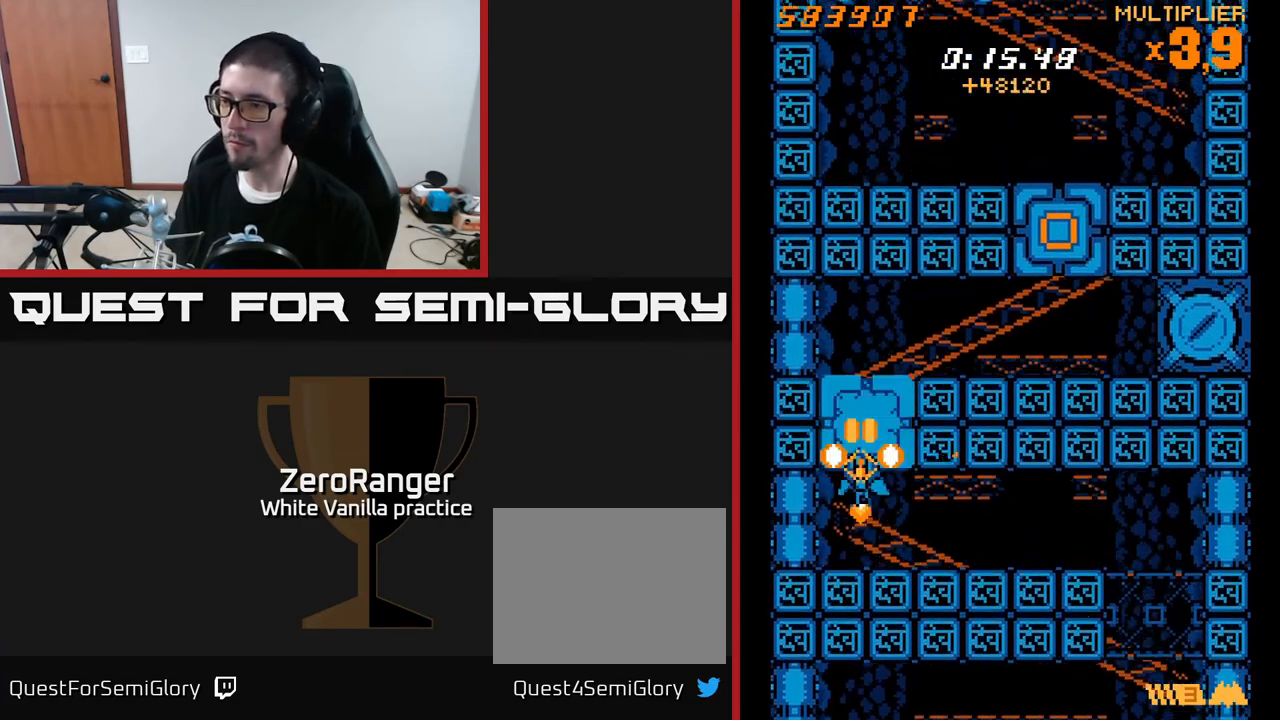
{"buttons": ["A", "DPAD_RIGHT"], "right_stick": "center", "events": [[17, "DPAD_LEFT", "up"], [167, "A", "up"], [267, "DPAD_RIGHT", "down"], [283, "A", "down"], [433, "DPAD_UP", "up"]]}
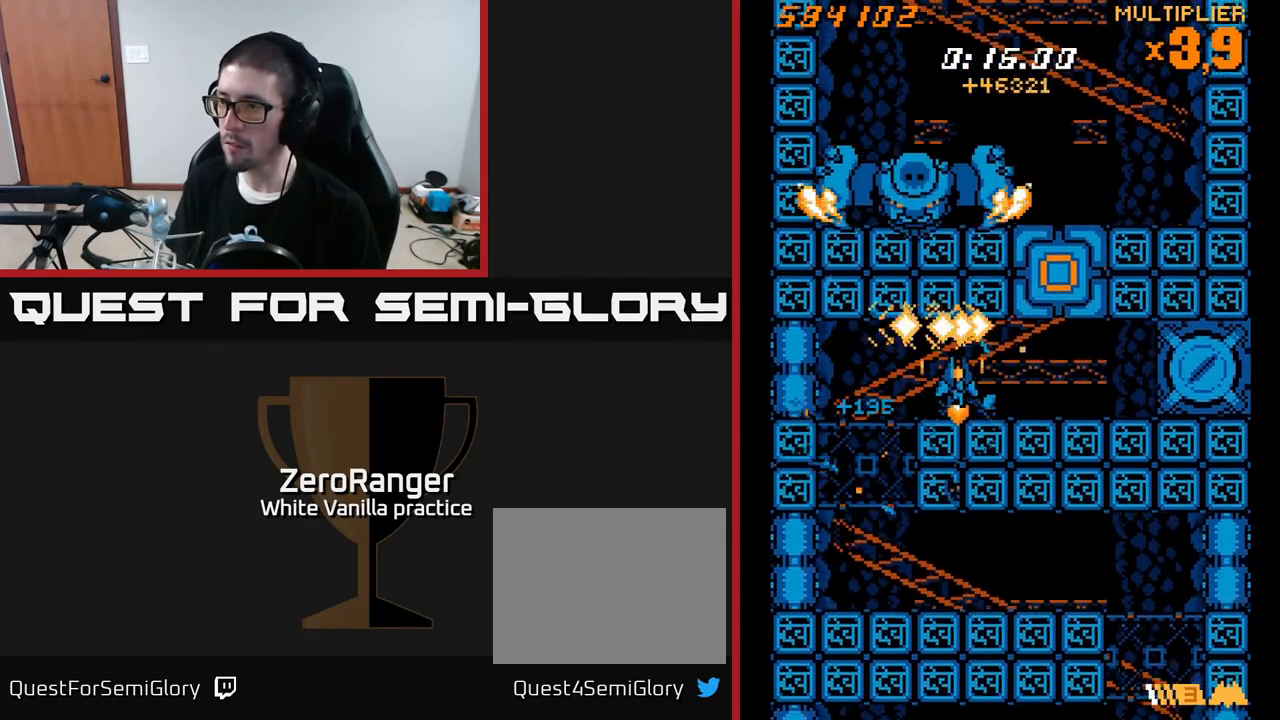
{"buttons": ["A", "DPAD_UP"], "right_stick": "center", "events": [[317, "DPAD_RIGHT", "up"], [317, "DPAD_UP", "down"]]}
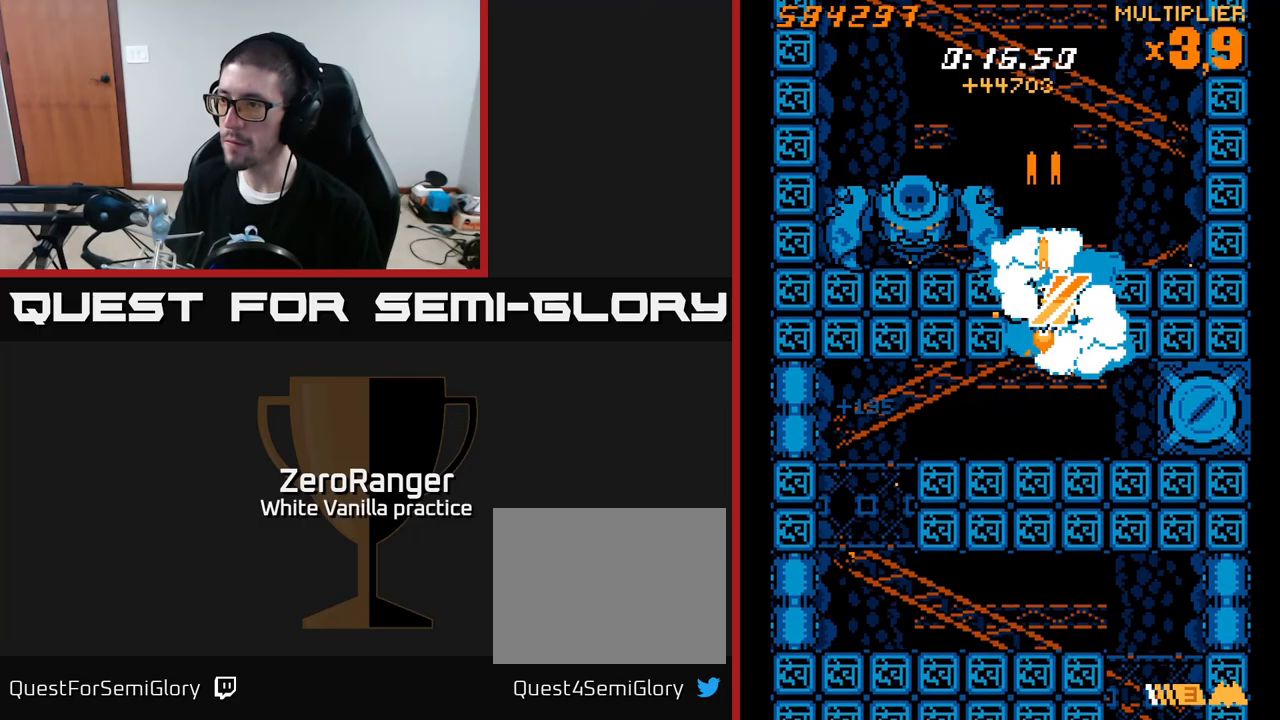
{"buttons": ["X", "DPAD_LEFT"], "right_stick": "center", "events": [[133, "A", "up"], [200, "X", "down"], [383, "DPAD_LEFT", "down"], [450, "DPAD_UP", "up"]]}
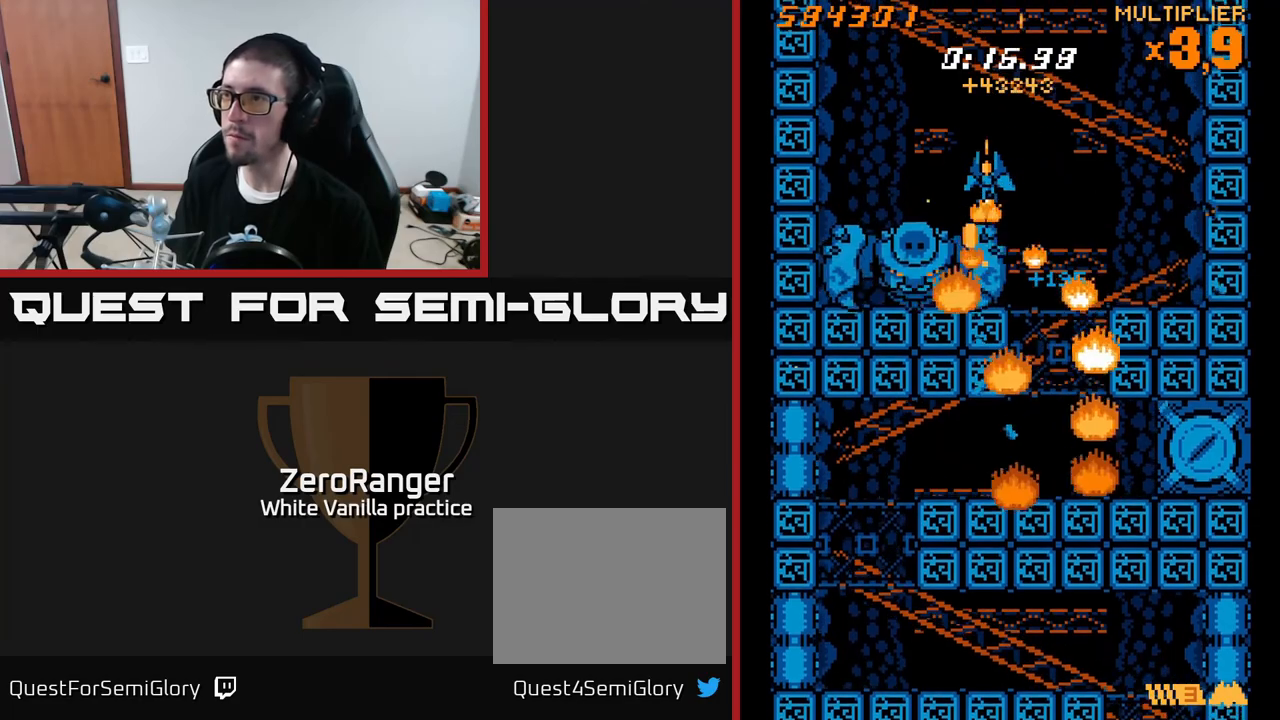
{"buttons": ["X"], "right_stick": "center", "events": [[183, "DPAD_DOWN", "down"], [200, "DPAD_LEFT", "up"], [267, "DPAD_DOWN", "up"]]}
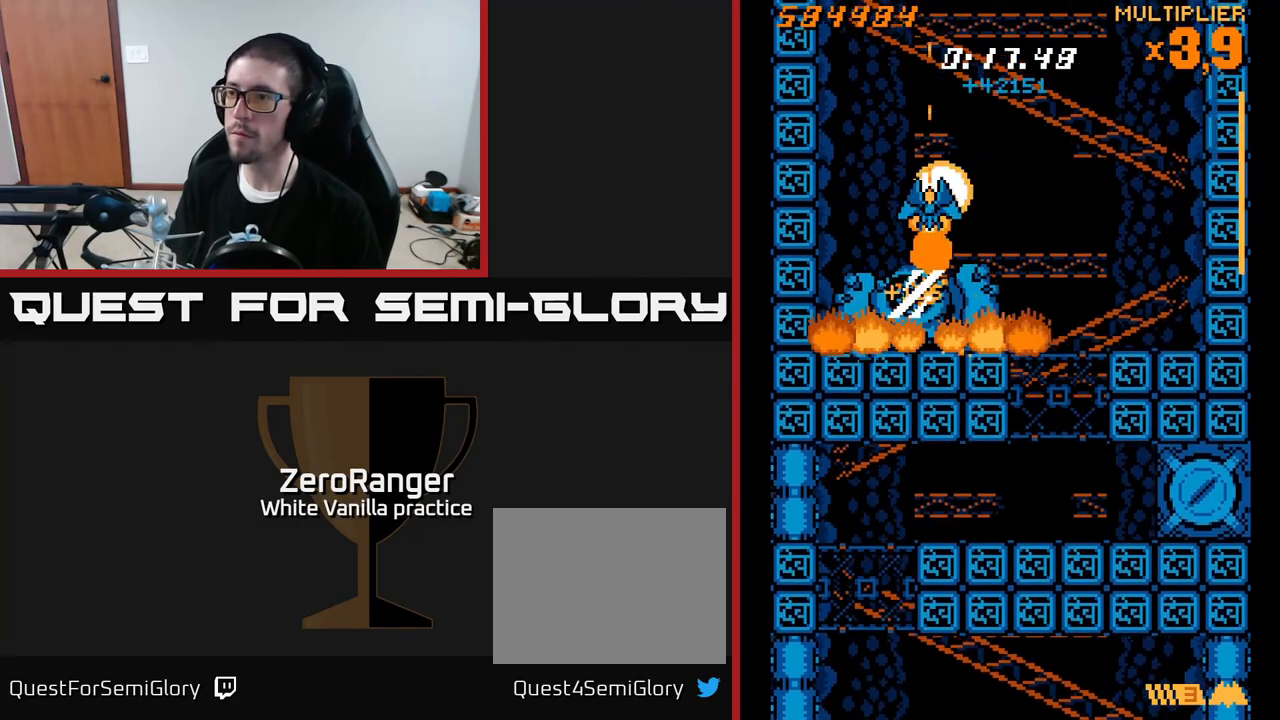
{"buttons": ["A"], "right_stick": "center", "events": [[150, "DPAD_DOWN", "down"], [167, "A", "down"], [183, "X", "up"], [483, "DPAD_DOWN", "up"]]}
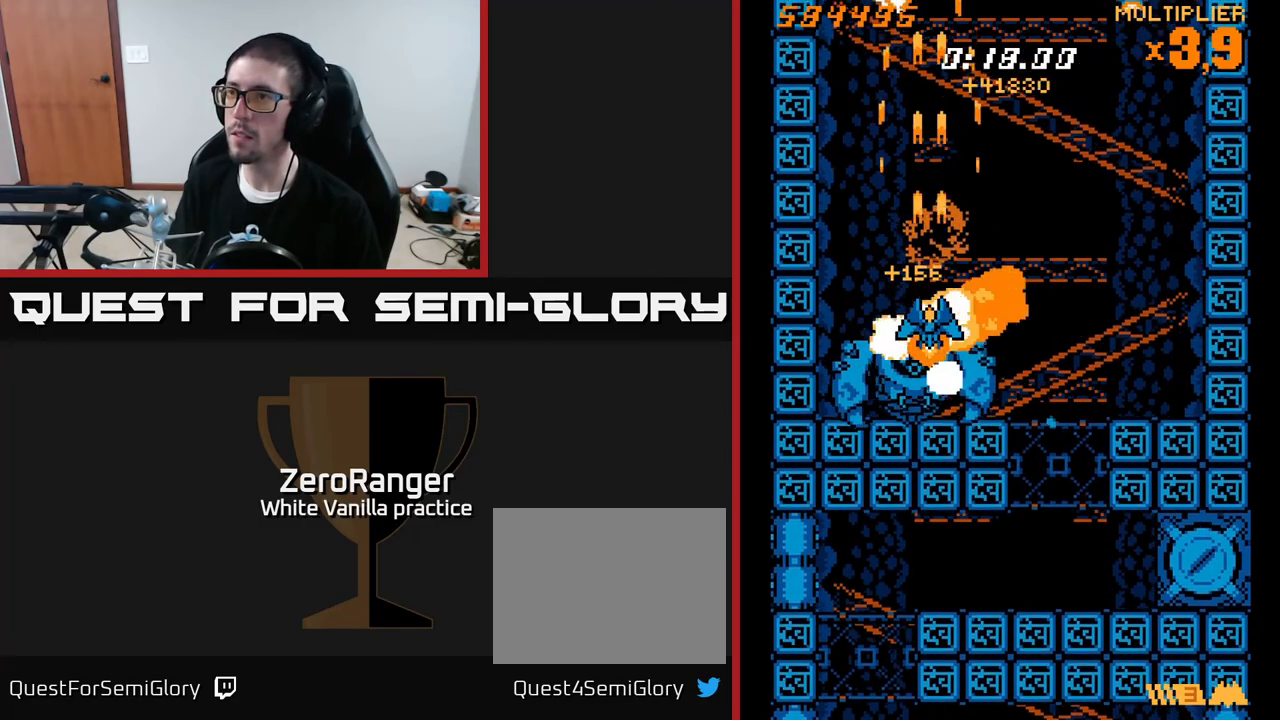
{"buttons": ["A", "DPAD_UP"], "right_stick": "center", "events": [[83, "DPAD_LEFT", "down"], [150, "DPAD_LEFT", "up"], [483, "DPAD_UP", "down"]]}
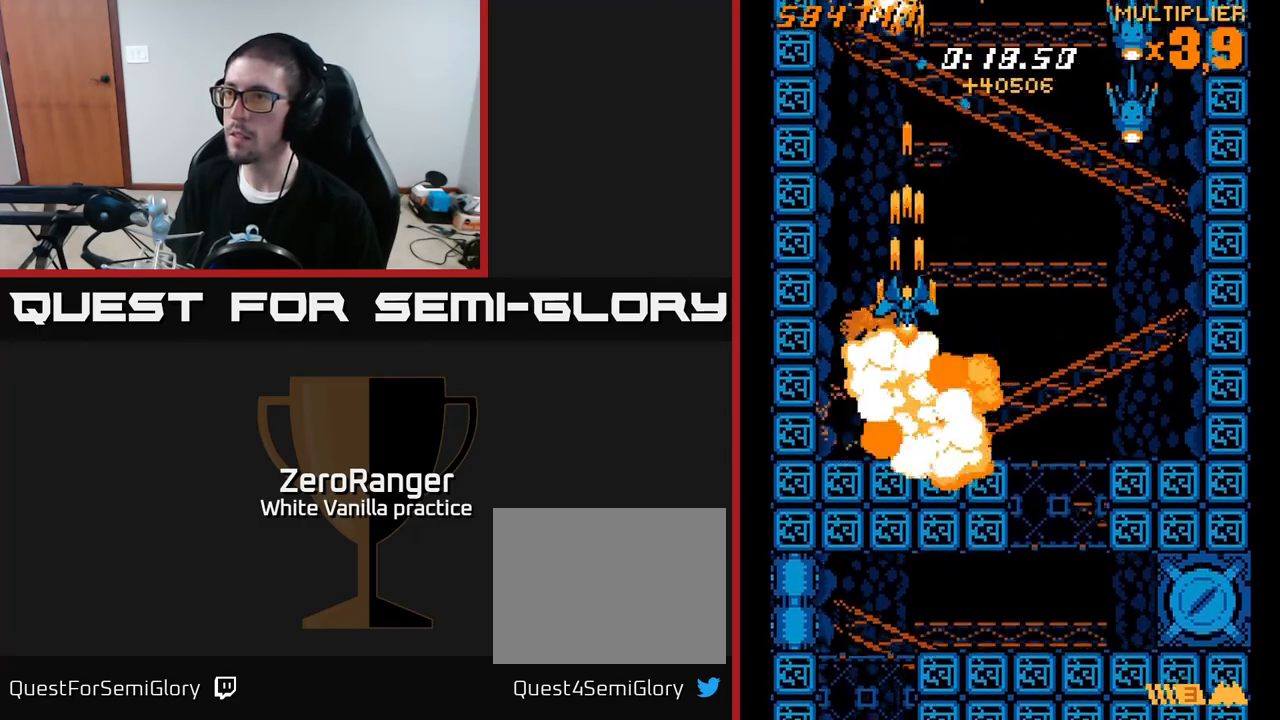
{"buttons": ["X", "DPAD_RIGHT"], "right_stick": "center", "events": [[250, "DPAD_RIGHT", "down"], [400, "X", "down"], [450, "A", "up"], [483, "DPAD_UP", "up"]]}
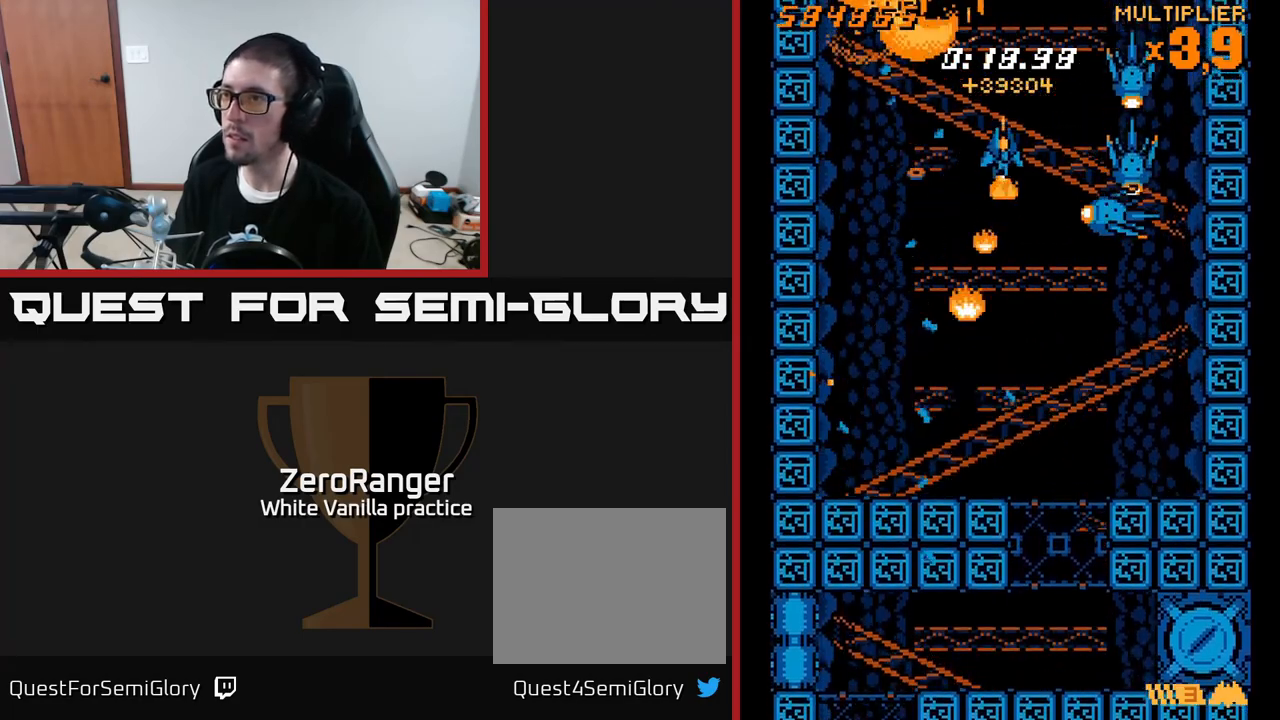
{"buttons": ["X", "DPAD_RIGHT"], "right_stick": "center", "events": [[217, "DPAD_RIGHT", "up"], [250, "DPAD_LEFT", "down"], [250, "DPAD_UP", "down"], [300, "DPAD_UP", "up"], [417, "DPAD_LEFT", "up"], [450, "DPAD_RIGHT", "down"]]}
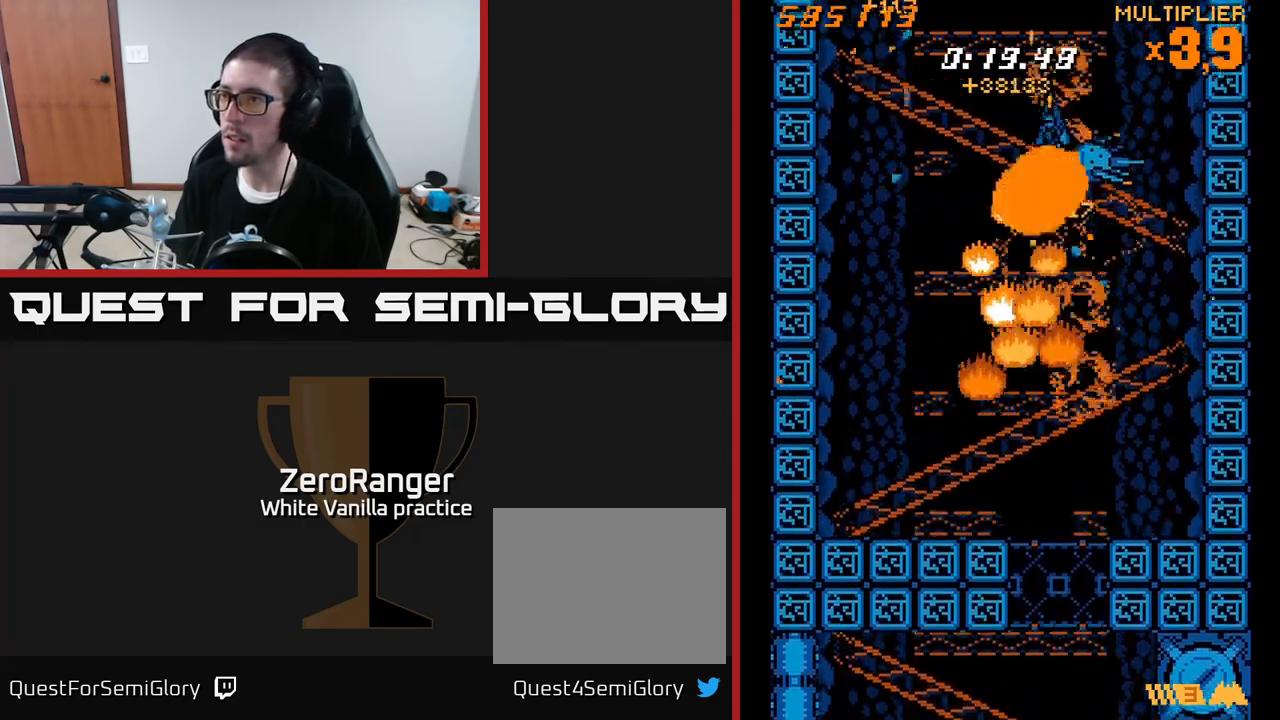
{"buttons": ["A", "DPAD_DOWN", "DPAD_RIGHT"], "right_stick": "center", "events": [[100, "DPAD_RIGHT", "up"], [133, "DPAD_LEFT", "down"], [233, "DPAD_DOWN", "down"], [283, "DPAD_LEFT", "up"], [367, "A", "down"], [400, "X", "up"], [417, "DPAD_LEFT", "down"], [450, "DPAD_LEFT", "up"], [500, "DPAD_RIGHT", "down"]]}
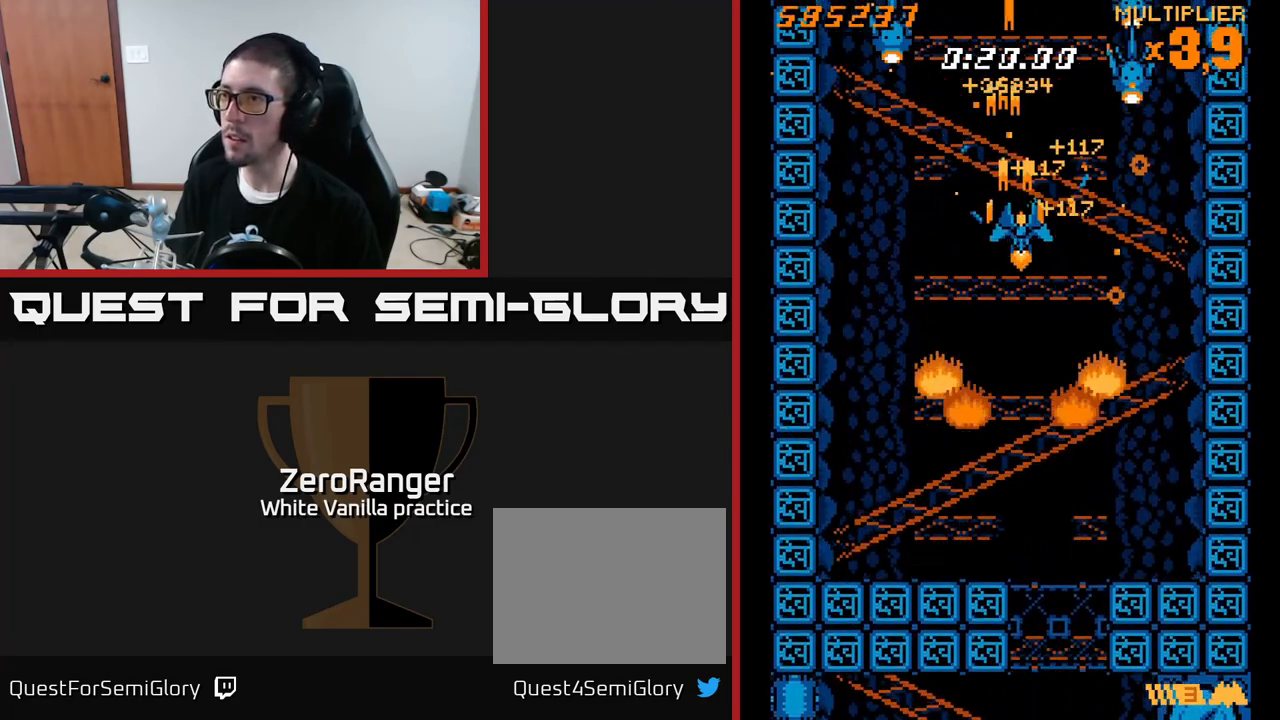
{"buttons": ["A"], "right_stick": "center", "events": [[17, "DPAD_DOWN", "up"], [117, "DPAD_DOWN", "down"], [300, "DPAD_DOWN", "up"], [350, "DPAD_RIGHT", "up"]]}